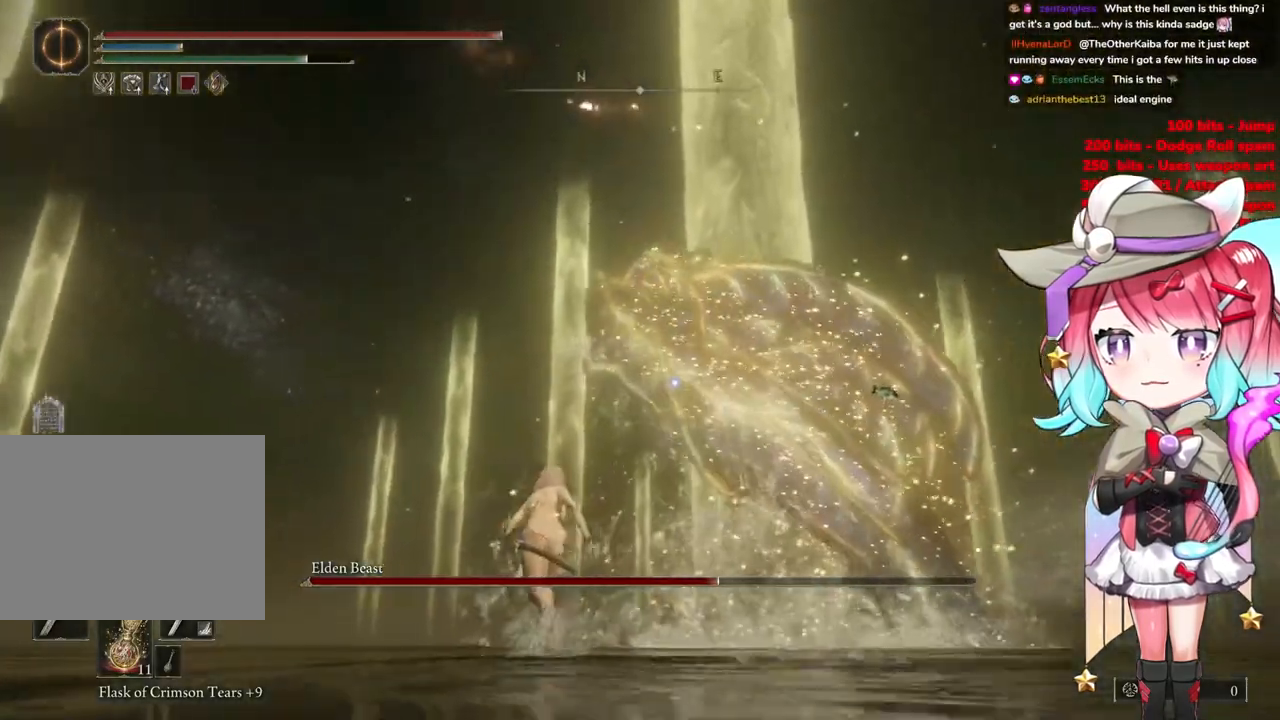
Gameplay with a controller (PlayStation layout); each line is a JSON object with the inputs held at the frame after it. "events" lists button and stick changes between this image and that frame as [ms after this image, input, new state], when the widget could be followed in between.
{"buttons": ["CIRCLE"], "left_stick": "up-left", "right_stick": "center", "events": []}
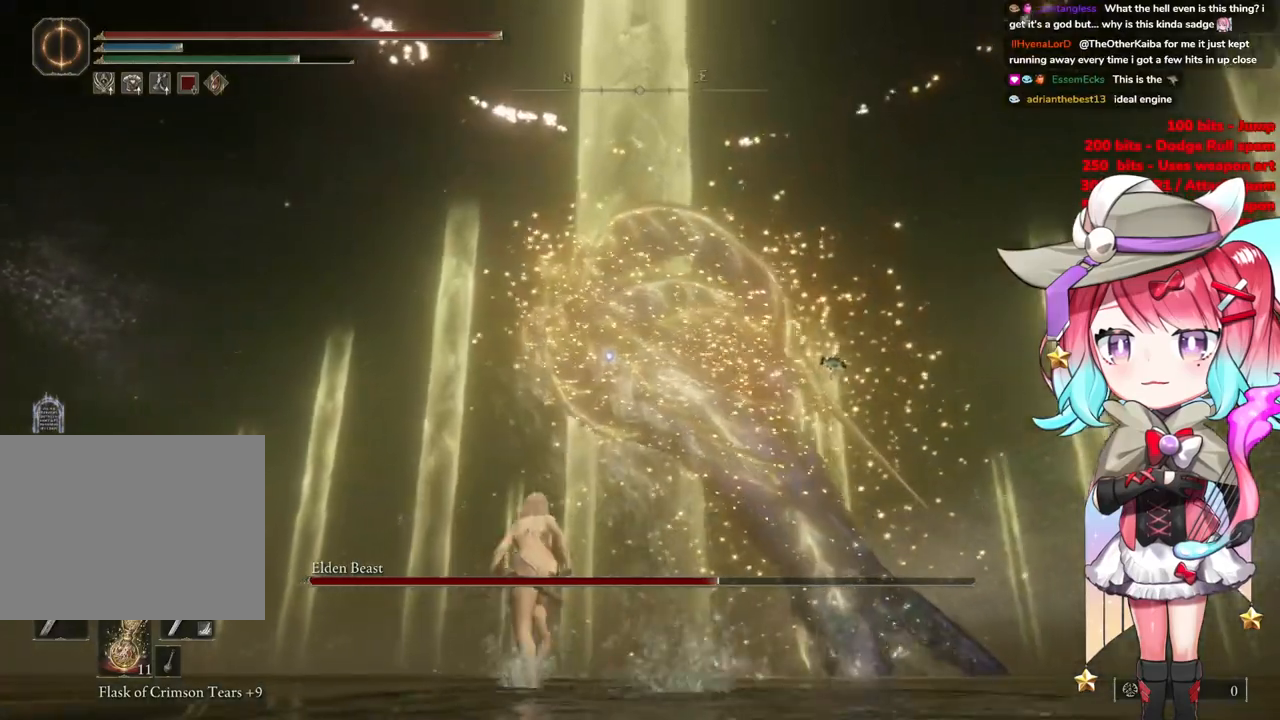
{"buttons": ["CIRCLE"], "left_stick": "up-left", "right_stick": "center", "events": []}
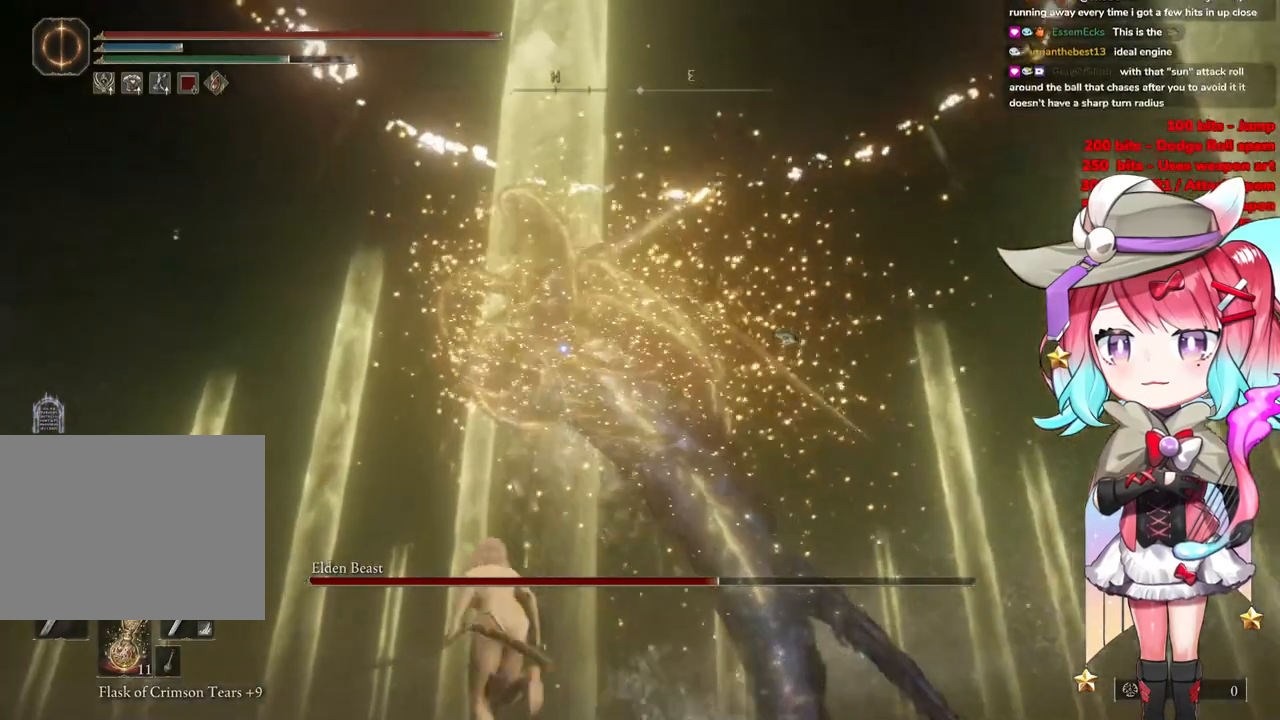
{"buttons": [], "left_stick": "up-left", "right_stick": "center", "events": [[84, "CIRCLE", "up"]]}
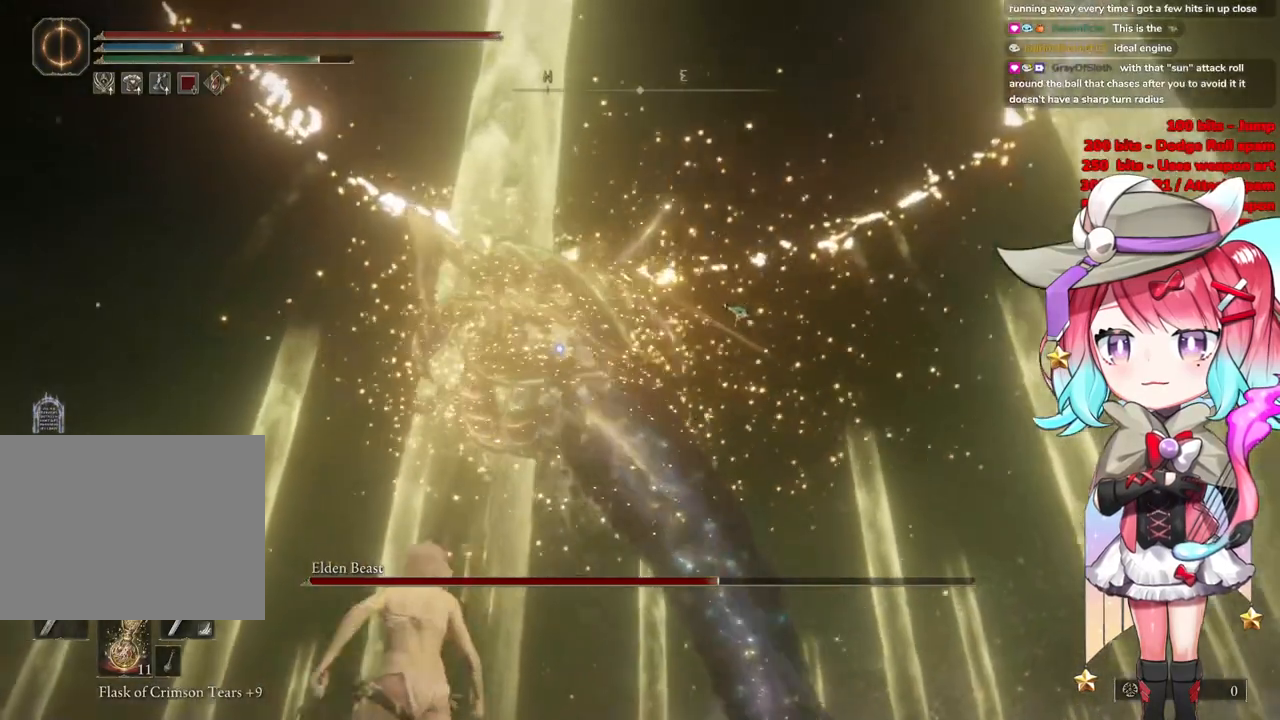
{"buttons": [], "left_stick": "down", "right_stick": "center", "events": [[117, "left_stick", "down-left"], [217, "left_stick", "down"]]}
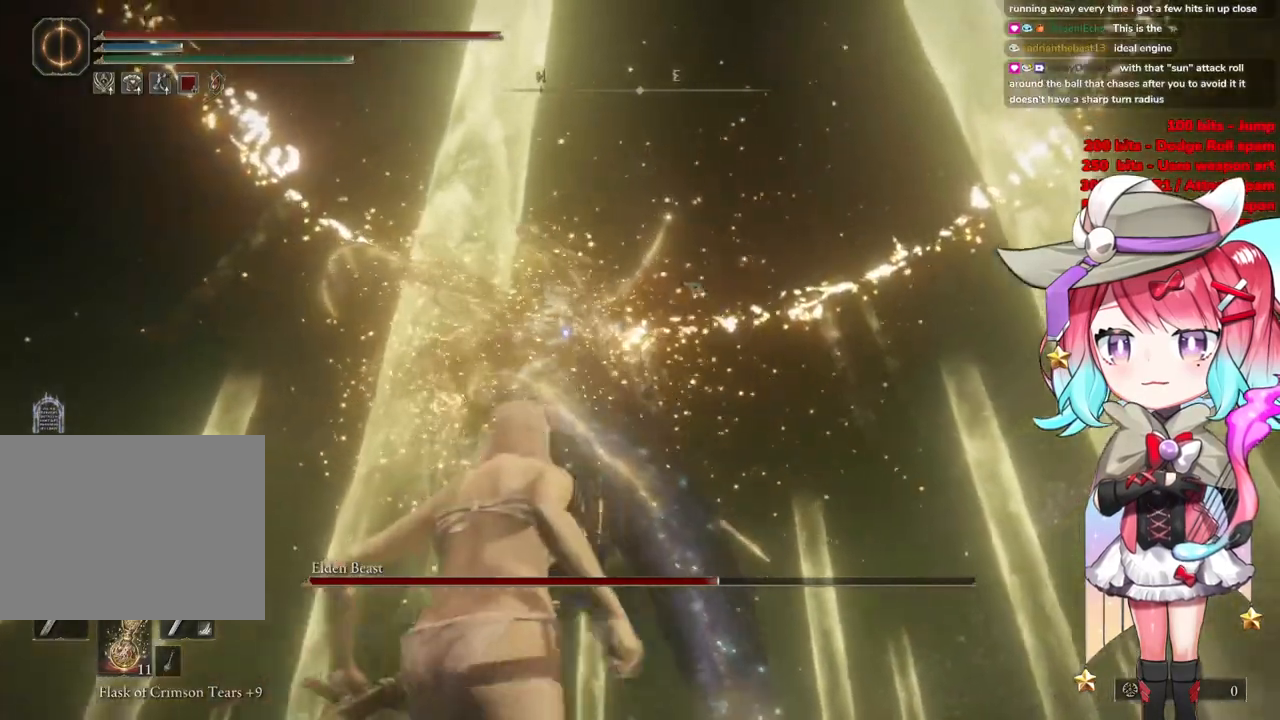
{"buttons": [], "left_stick": "down", "right_stick": "center", "events": []}
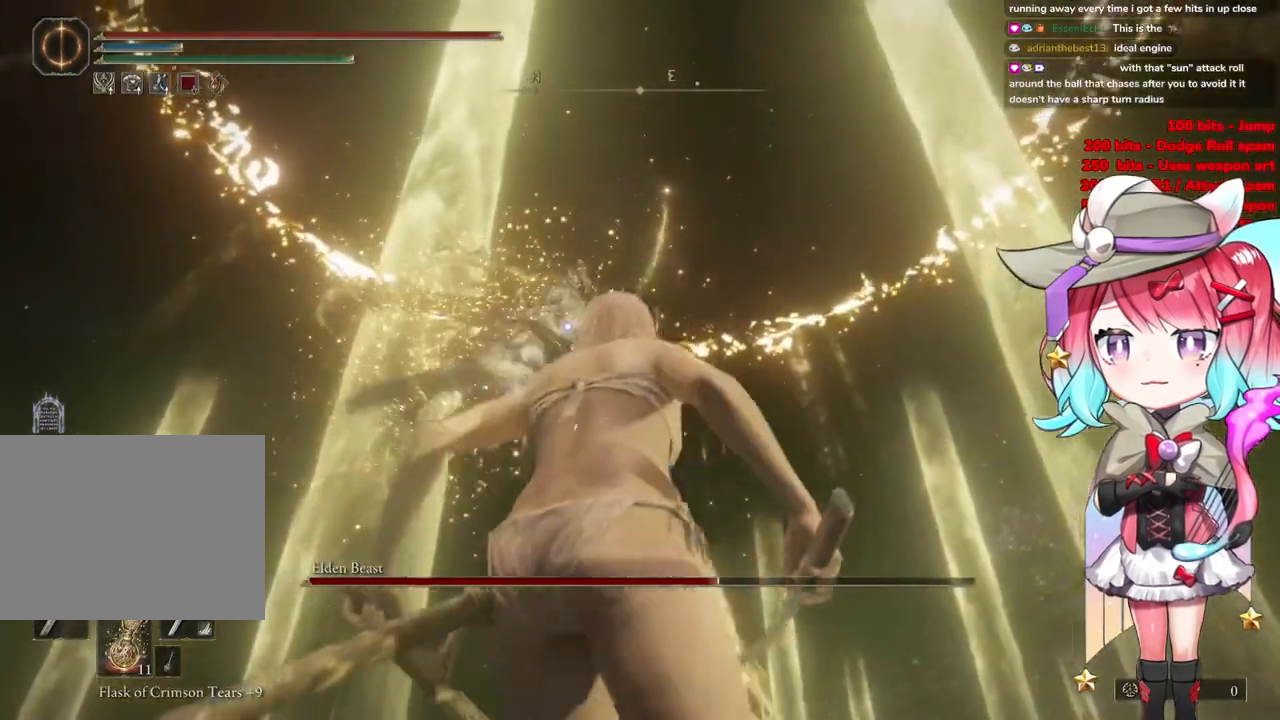
{"buttons": [], "left_stick": "down", "right_stick": "center", "events": []}
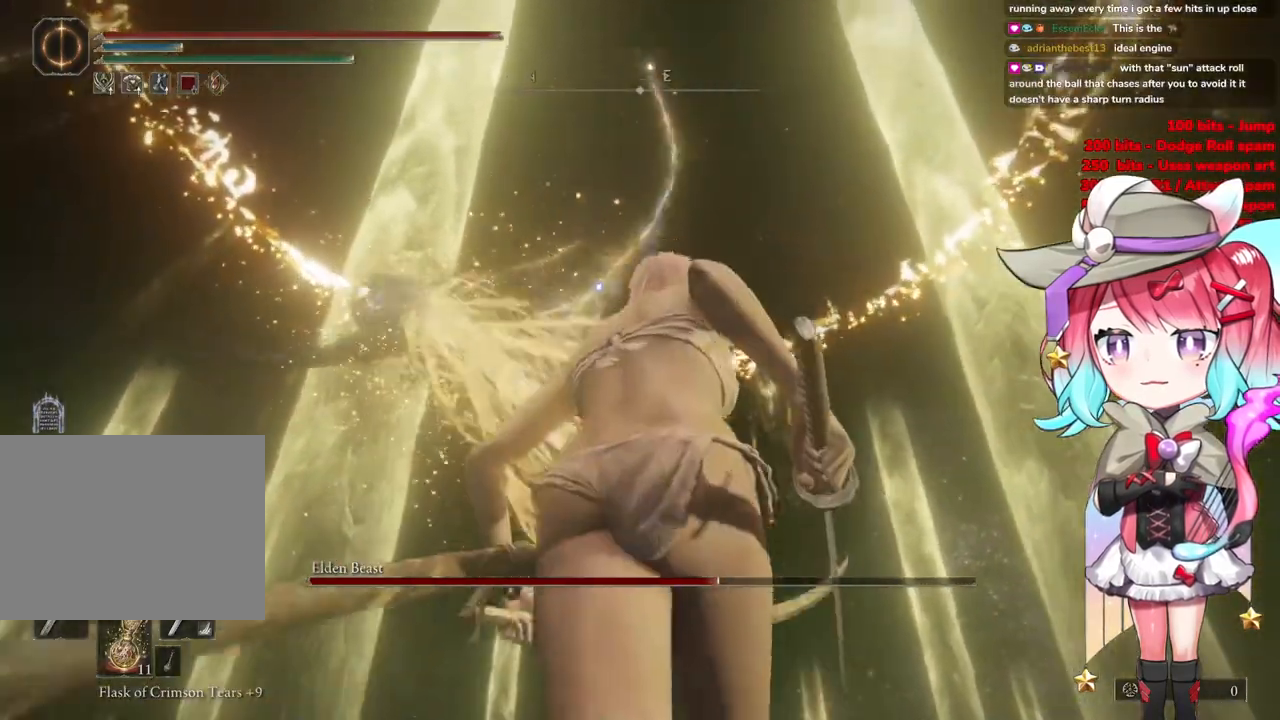
{"buttons": [], "left_stick": "down", "right_stick": "center", "events": []}
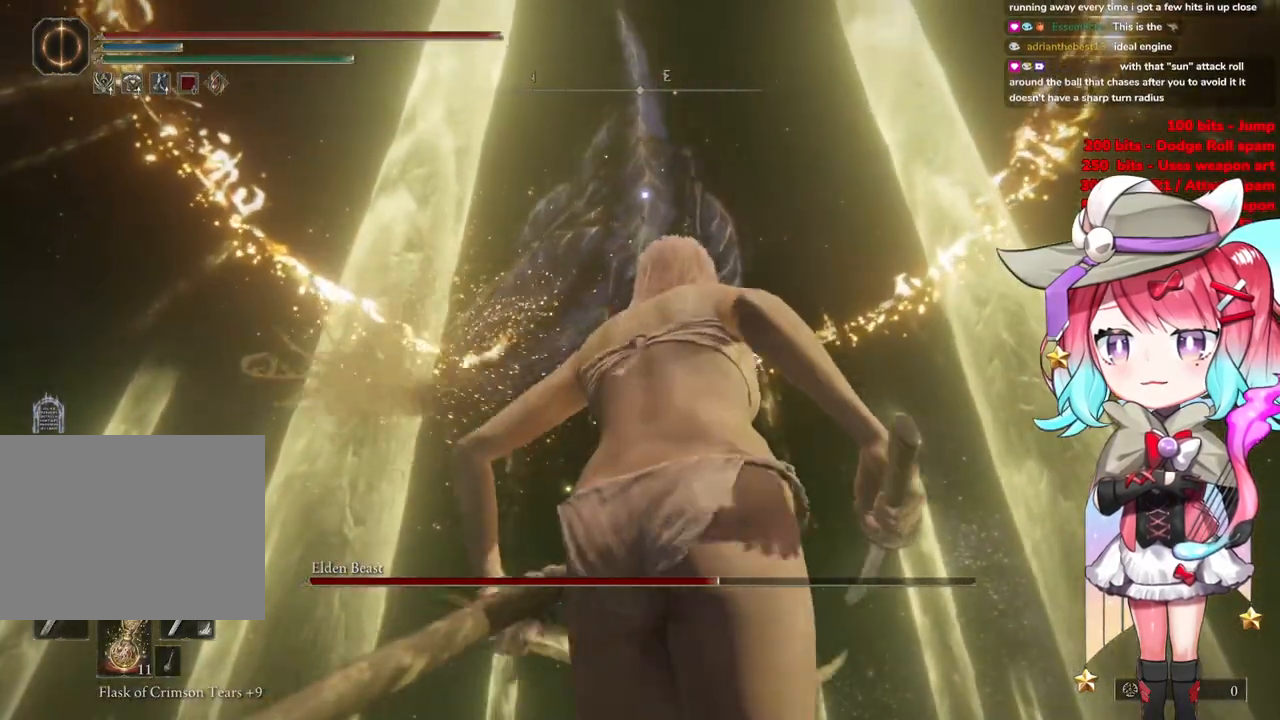
{"buttons": [], "left_stick": "down", "right_stick": "center", "events": []}
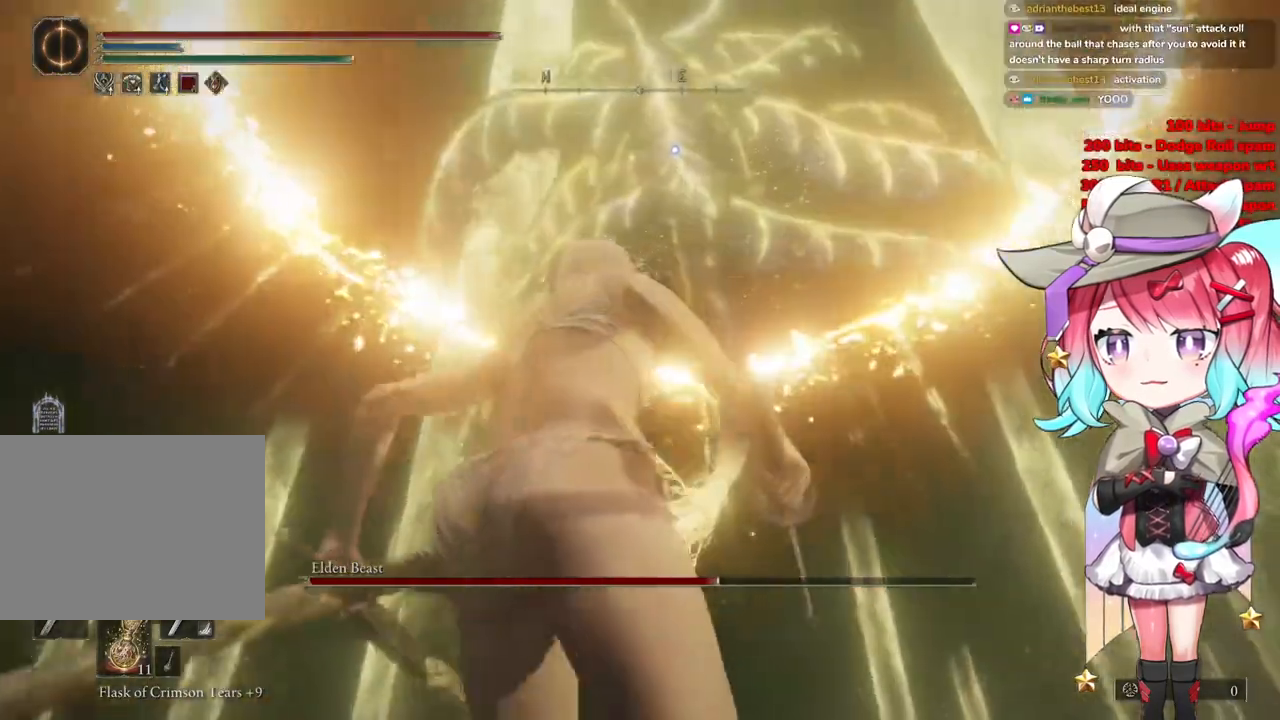
{"buttons": [], "left_stick": "down", "right_stick": "center", "events": []}
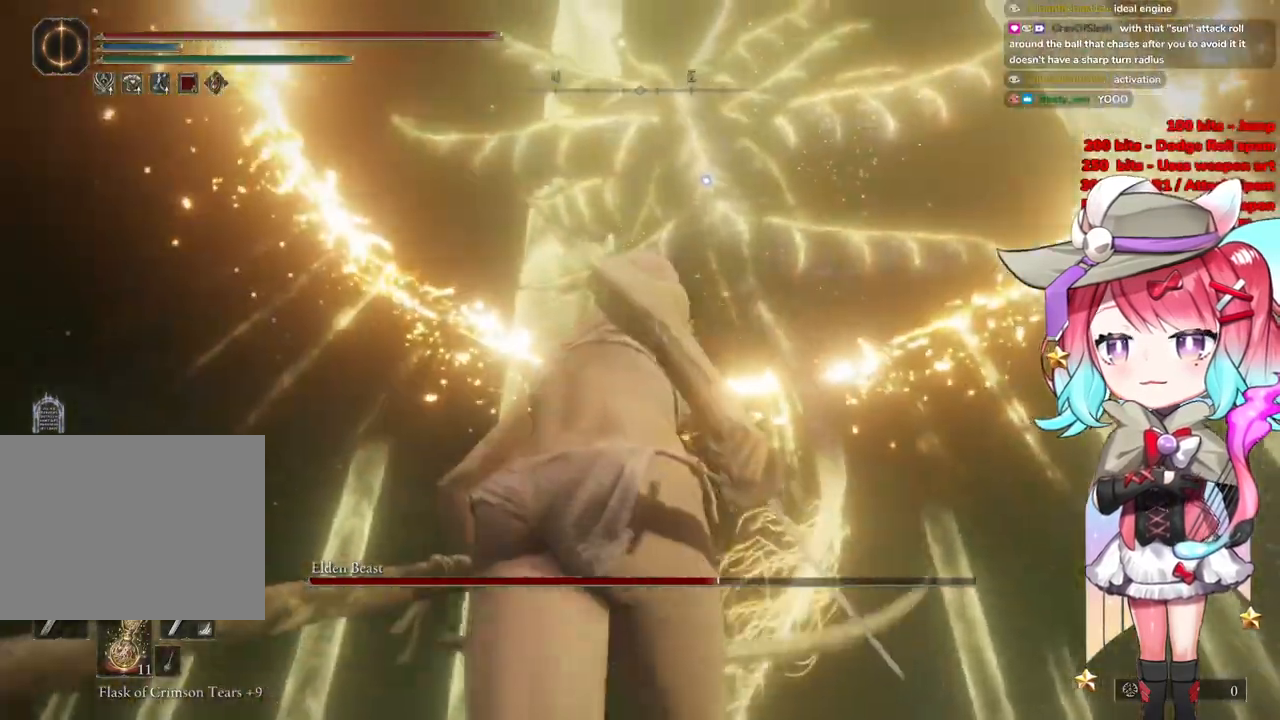
{"buttons": [], "left_stick": "down", "right_stick": "center", "events": [[117, "CIRCLE", "down"], [267, "CIRCLE", "up"]]}
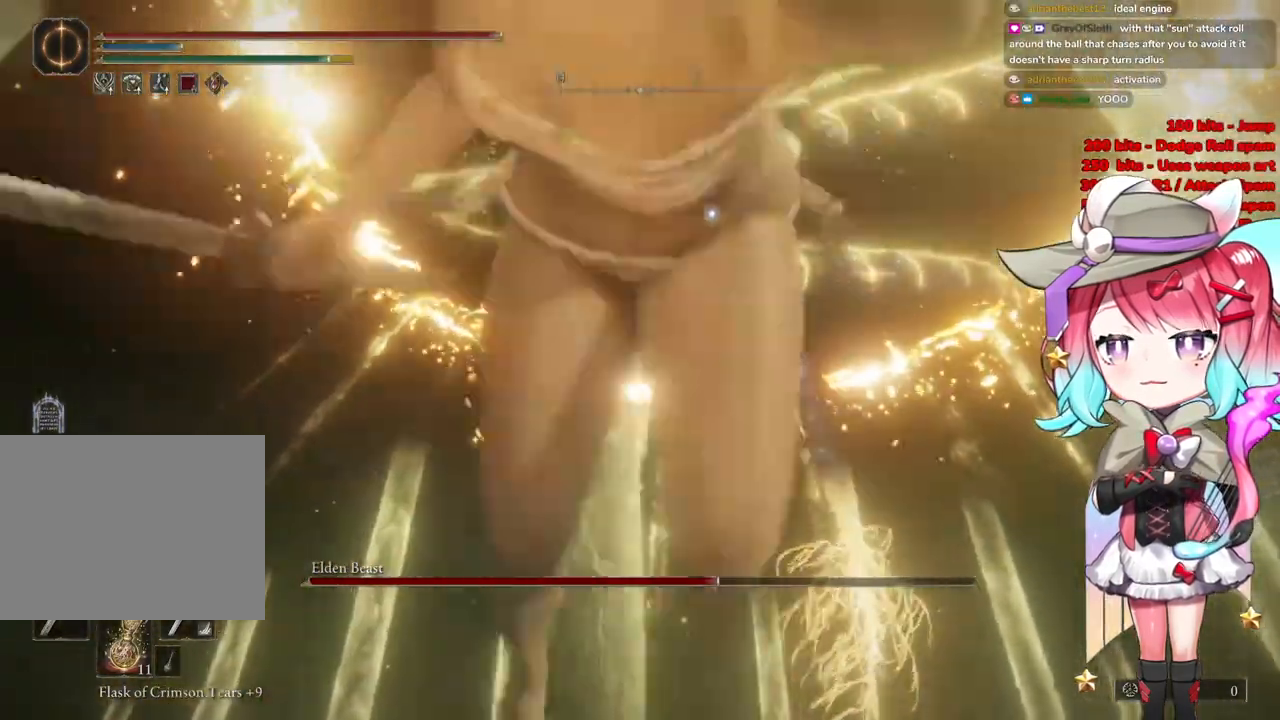
{"buttons": [], "left_stick": "down-left", "right_stick": "down-left", "events": [[284, "R3", "down"], [334, "left_stick", "down-left"], [384, "right_stick", "down-left"], [451, "R3", "up"]]}
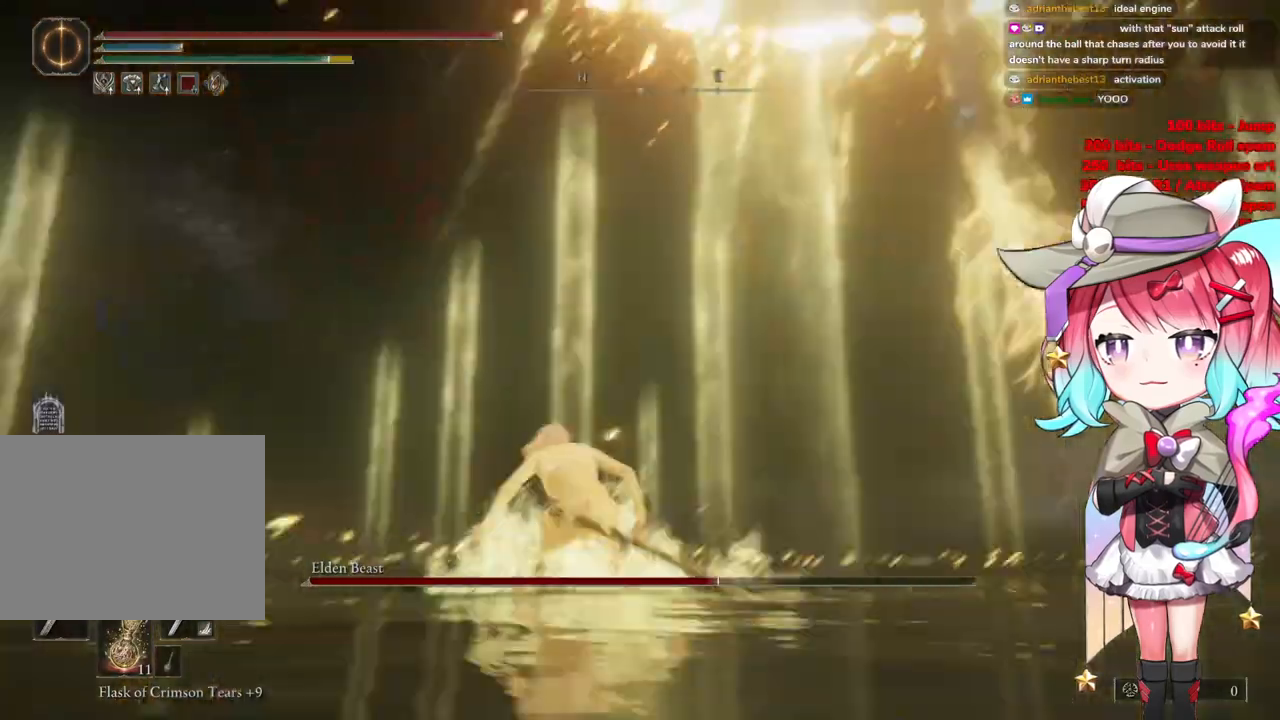
{"buttons": ["CIRCLE"], "left_stick": "up-left", "right_stick": "center", "events": [[117, "left_stick", "up-left"], [333, "right_stick", "up-left"], [384, "right_stick", "center"], [484, "CIRCLE", "down"]]}
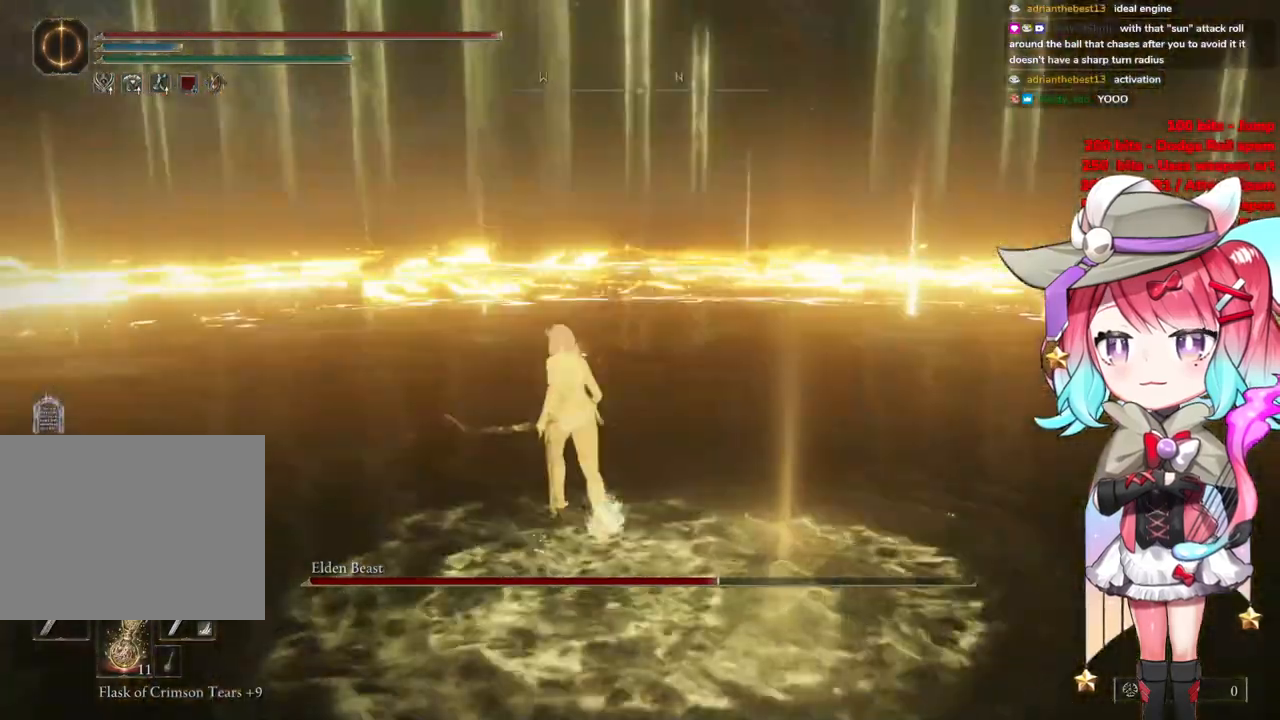
{"buttons": ["CIRCLE"], "left_stick": "up-right", "right_stick": "center", "events": [[334, "left_stick", "up-right"]]}
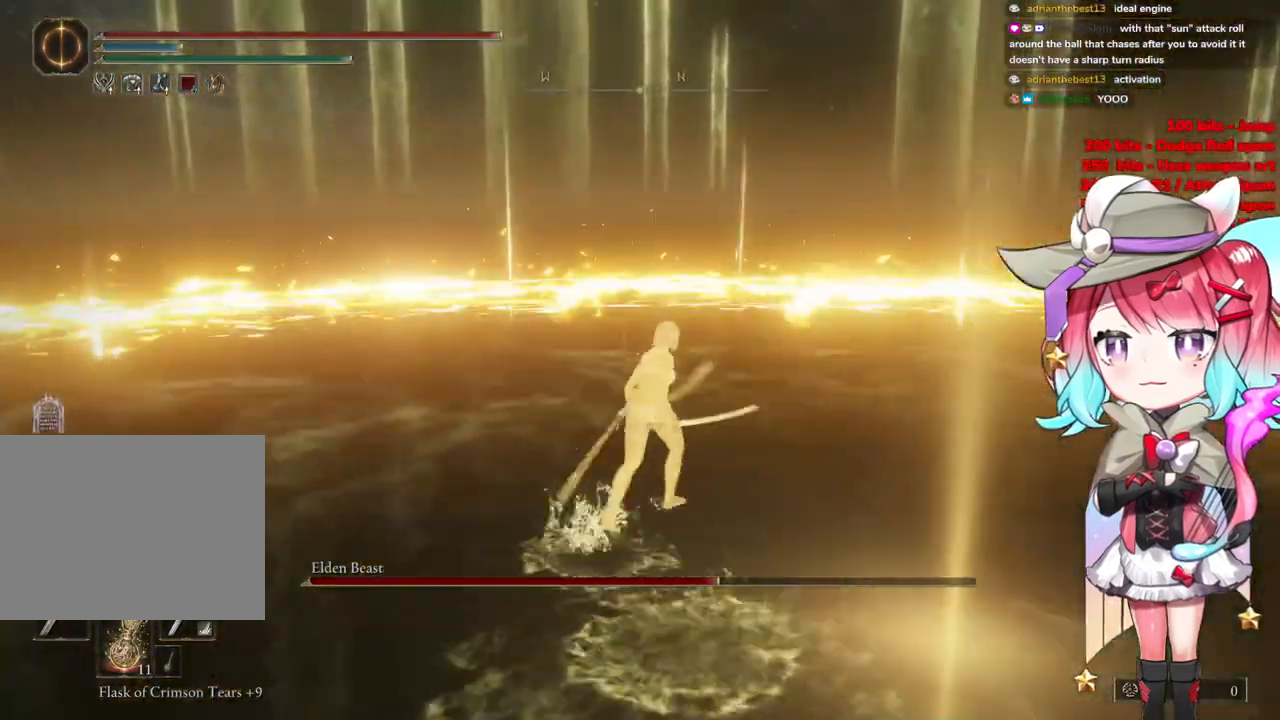
{"buttons": ["CIRCLE"], "left_stick": "up-right", "right_stick": "center", "events": []}
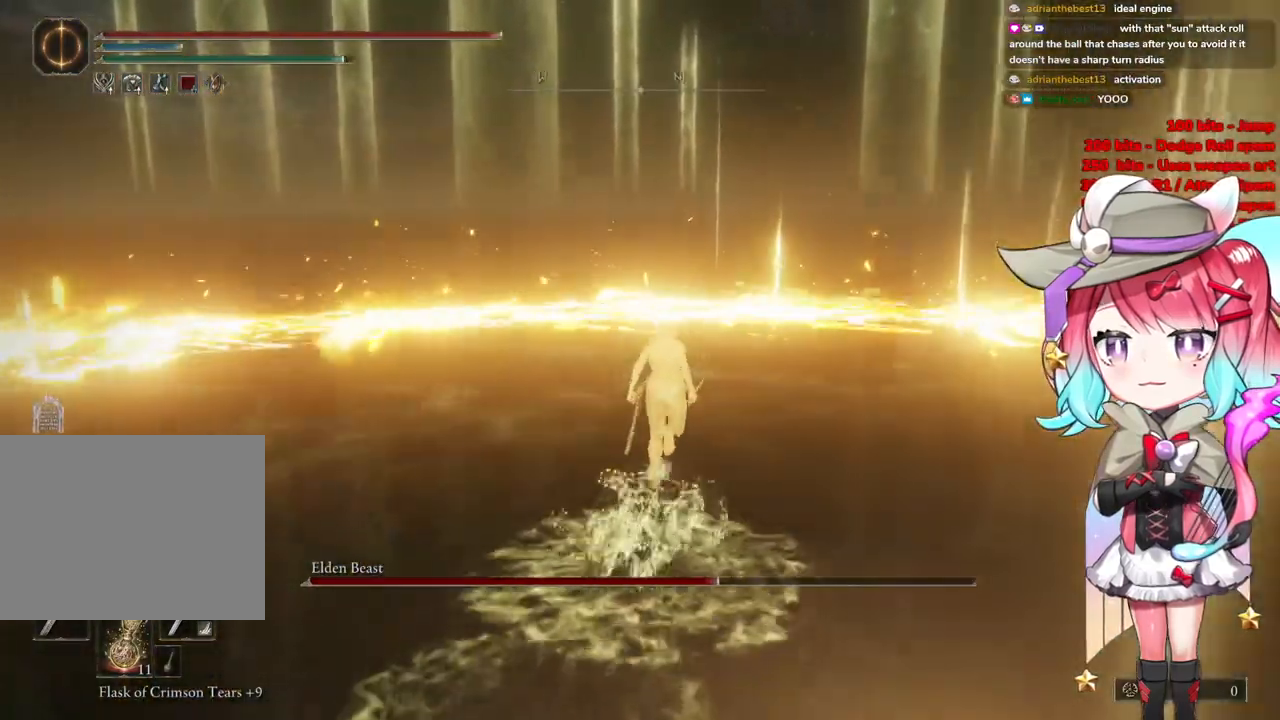
{"buttons": ["CROSS", "CIRCLE"], "left_stick": "up", "right_stick": "center", "events": [[17, "left_stick", "up"], [200, "CROSS", "down"]]}
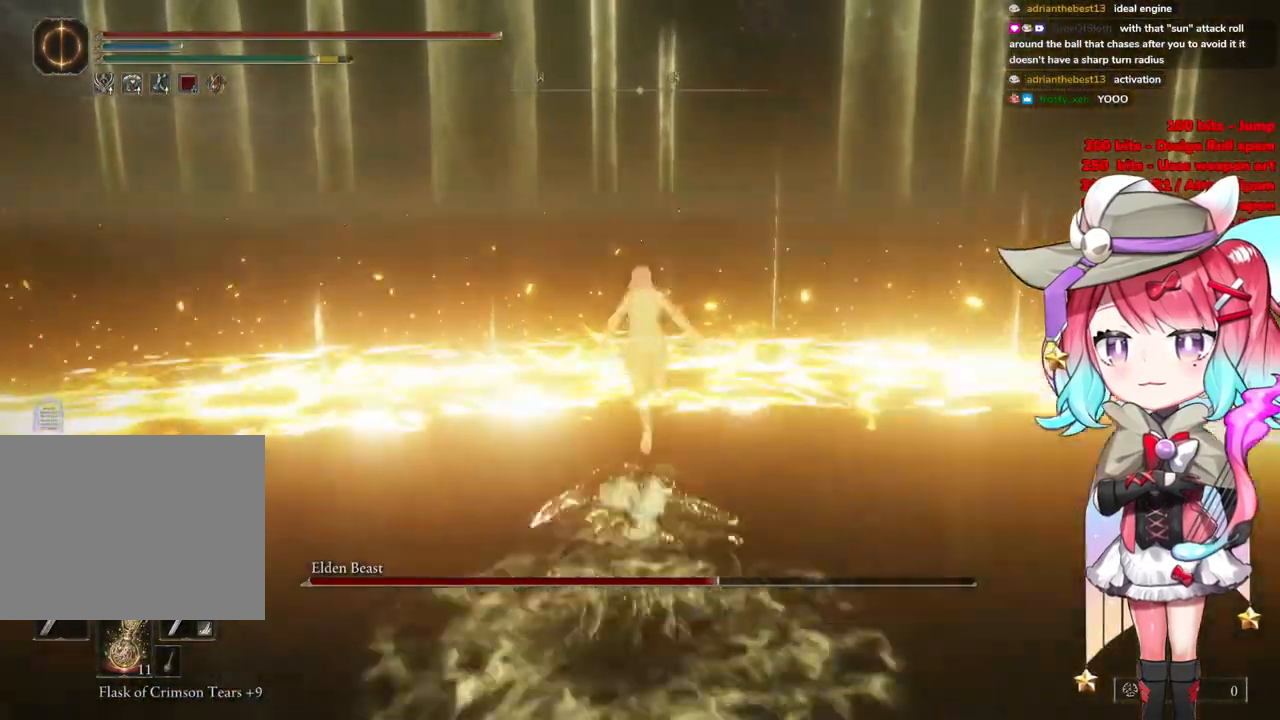
{"buttons": ["CIRCLE"], "left_stick": "up", "right_stick": "center", "events": [[33, "CIRCLE", "up"], [67, "CIRCLE", "down"], [83, "CROSS", "up"]]}
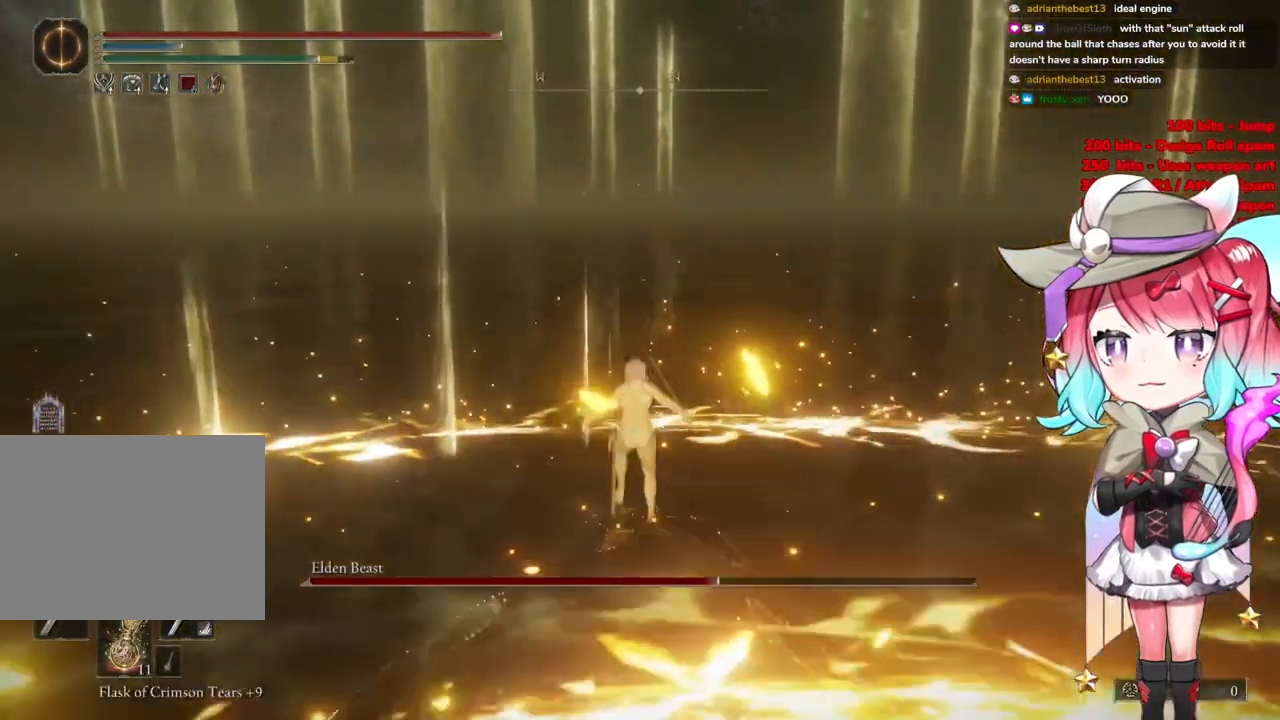
{"buttons": ["CIRCLE"], "left_stick": "up", "right_stick": "center", "events": [[117, "CROSS", "down"], [267, "CROSS", "up"]]}
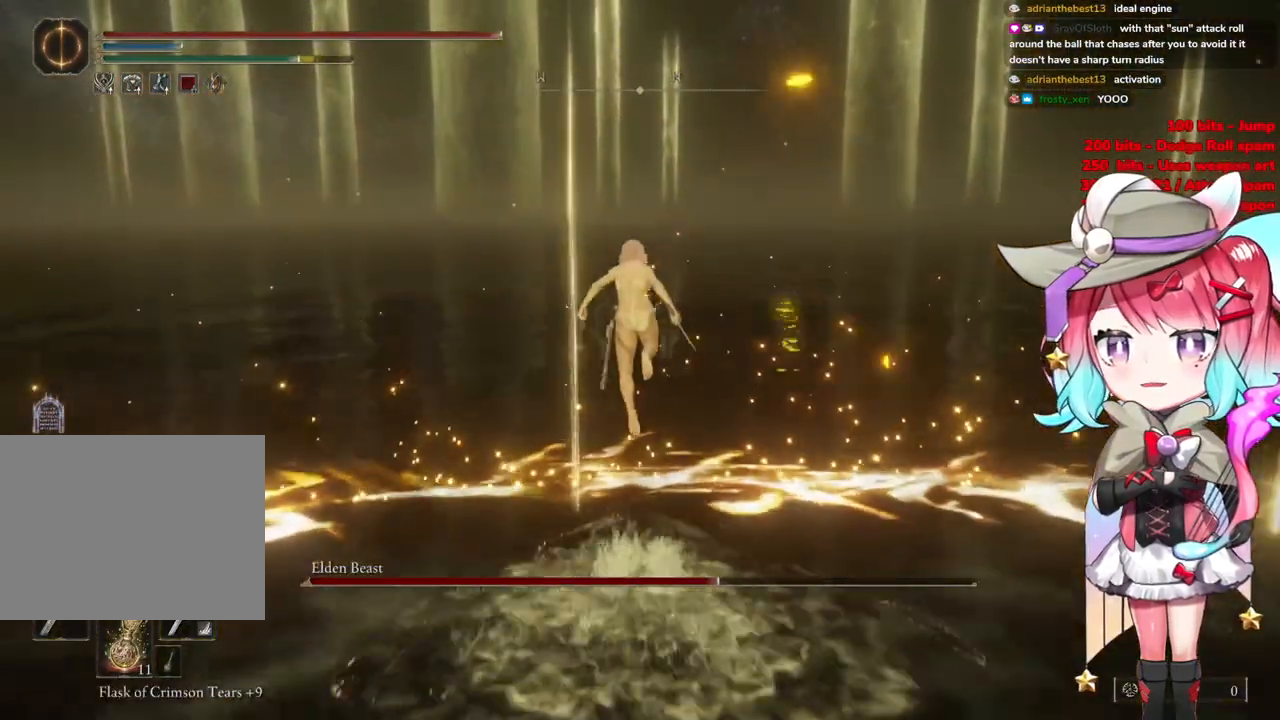
{"buttons": ["CIRCLE"], "left_stick": "up", "right_stick": "center", "events": []}
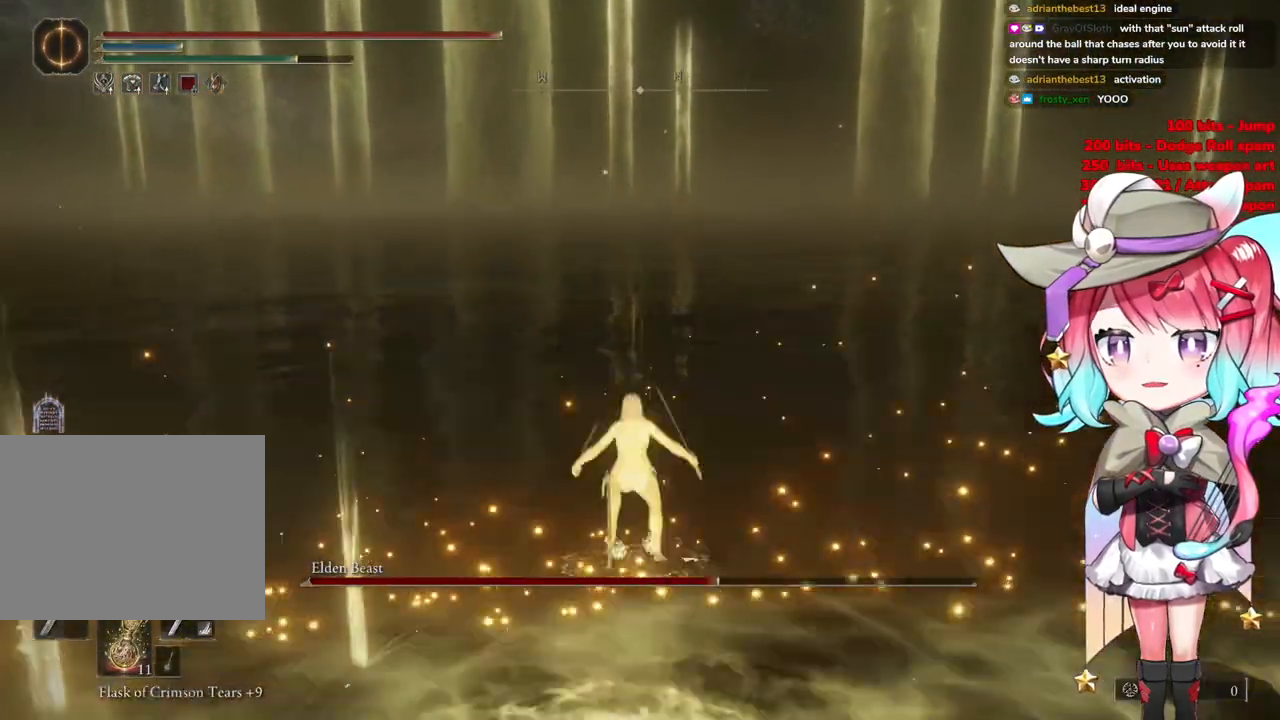
{"buttons": [], "left_stick": "up-left", "right_stick": "right", "events": [[117, "CIRCLE", "up"], [200, "CIRCLE", "down"], [200, "left_stick", "up-left"], [317, "CIRCLE", "up"], [467, "right_stick", "right"]]}
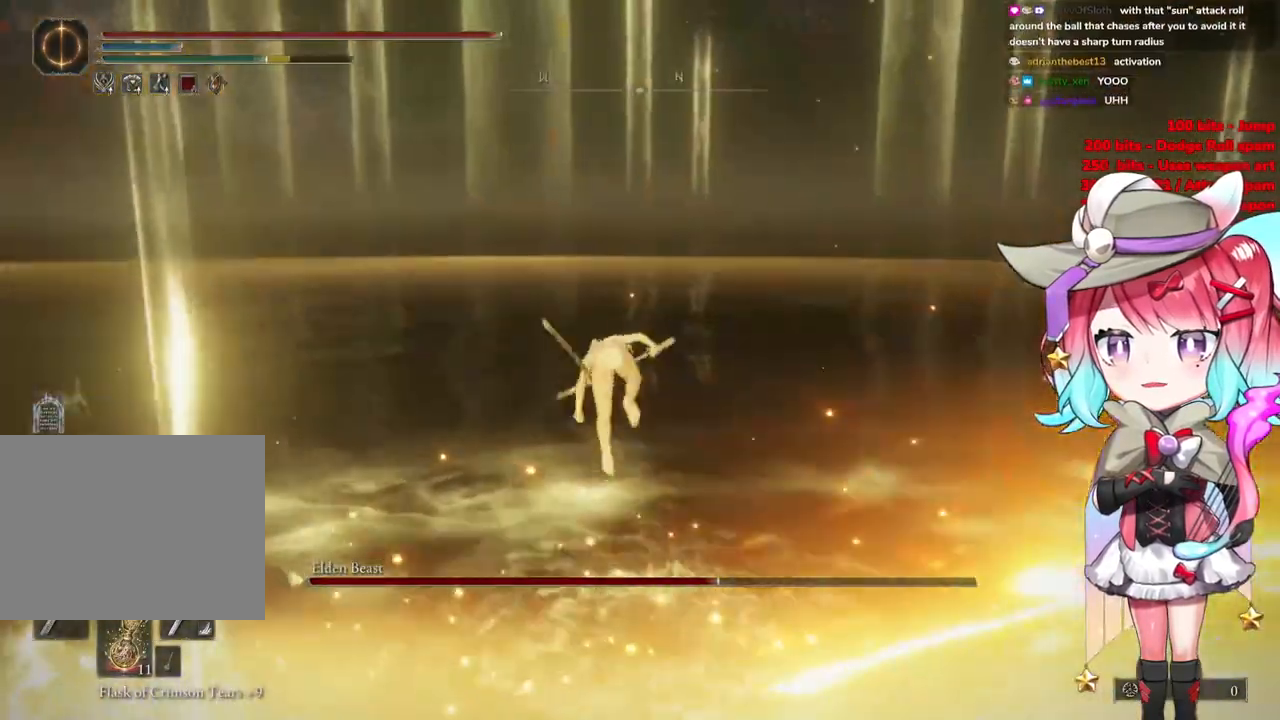
{"buttons": [], "left_stick": "up-left", "right_stick": "right", "events": []}
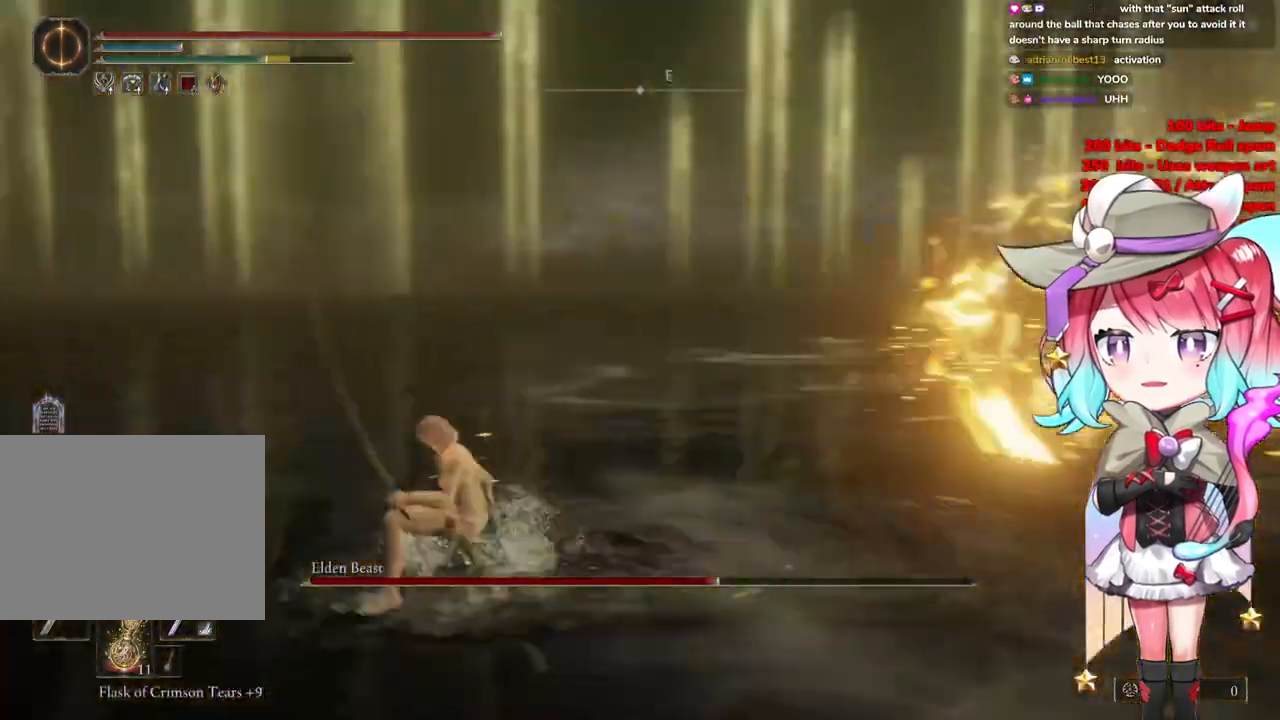
{"buttons": [], "left_stick": "down", "right_stick": "center", "events": [[67, "left_stick", "down-left"], [201, "right_stick", "center"], [217, "left_stick", "down"], [317, "CIRCLE", "down"], [401, "CIRCLE", "up"]]}
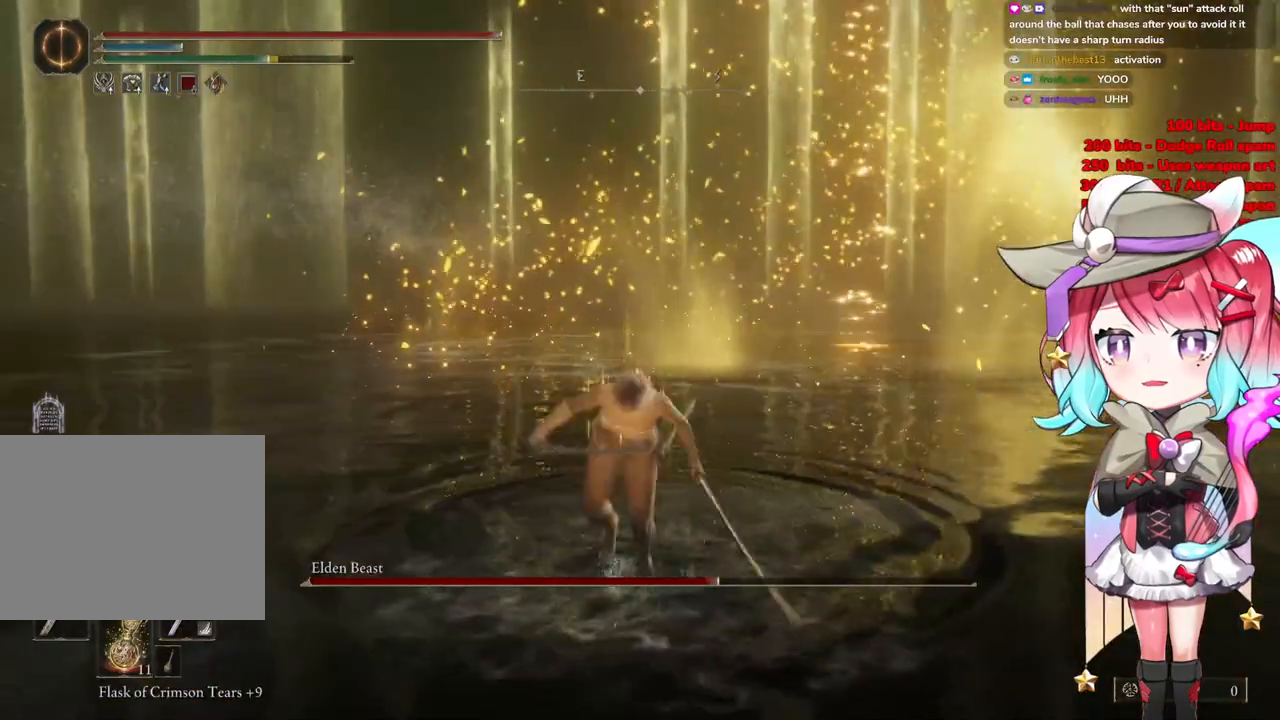
{"buttons": [], "left_stick": "down", "right_stick": "up", "events": [[83, "right_stick", "up-right"], [267, "right_stick", "center"], [467, "right_stick", "up"]]}
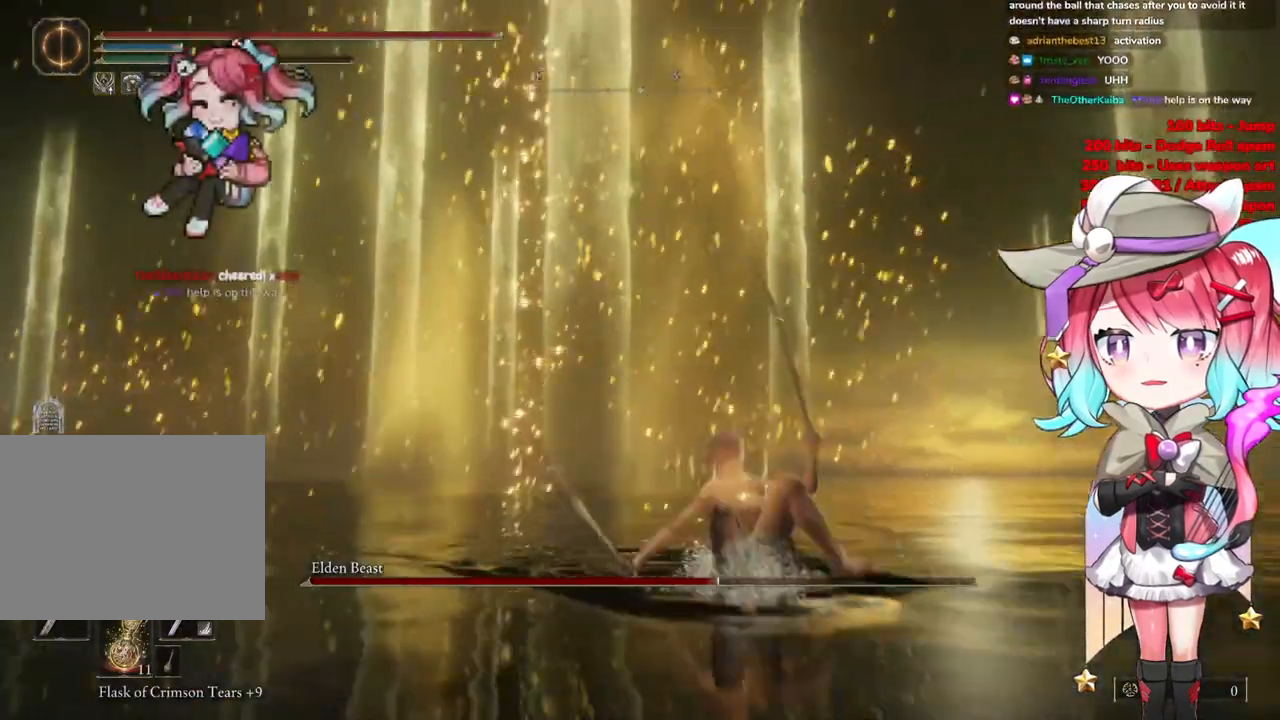
{"buttons": [], "left_stick": "down", "right_stick": "center", "events": [[100, "right_stick", "center"], [234, "CIRCLE", "down"], [317, "CIRCLE", "up"]]}
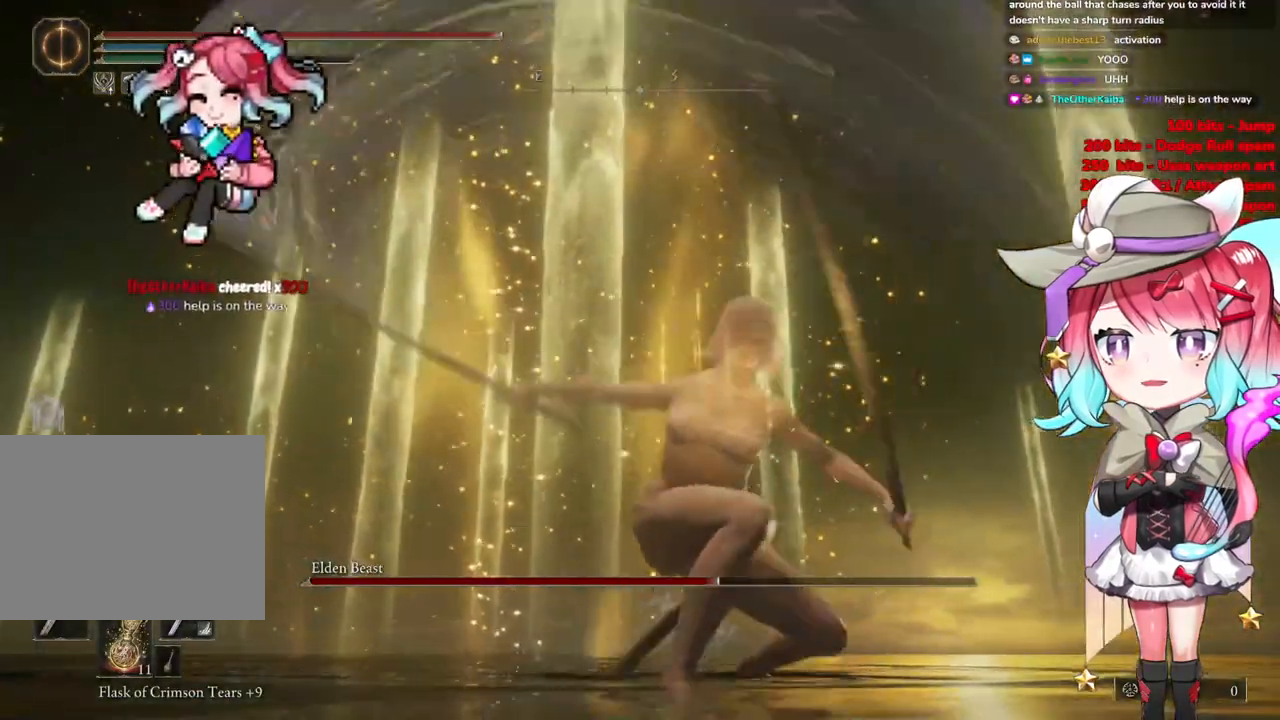
{"buttons": [], "left_stick": "down", "right_stick": "center", "events": [[16, "right_stick", "left"], [217, "right_stick", "center"], [367, "CIRCLE", "down"], [500, "CIRCLE", "up"]]}
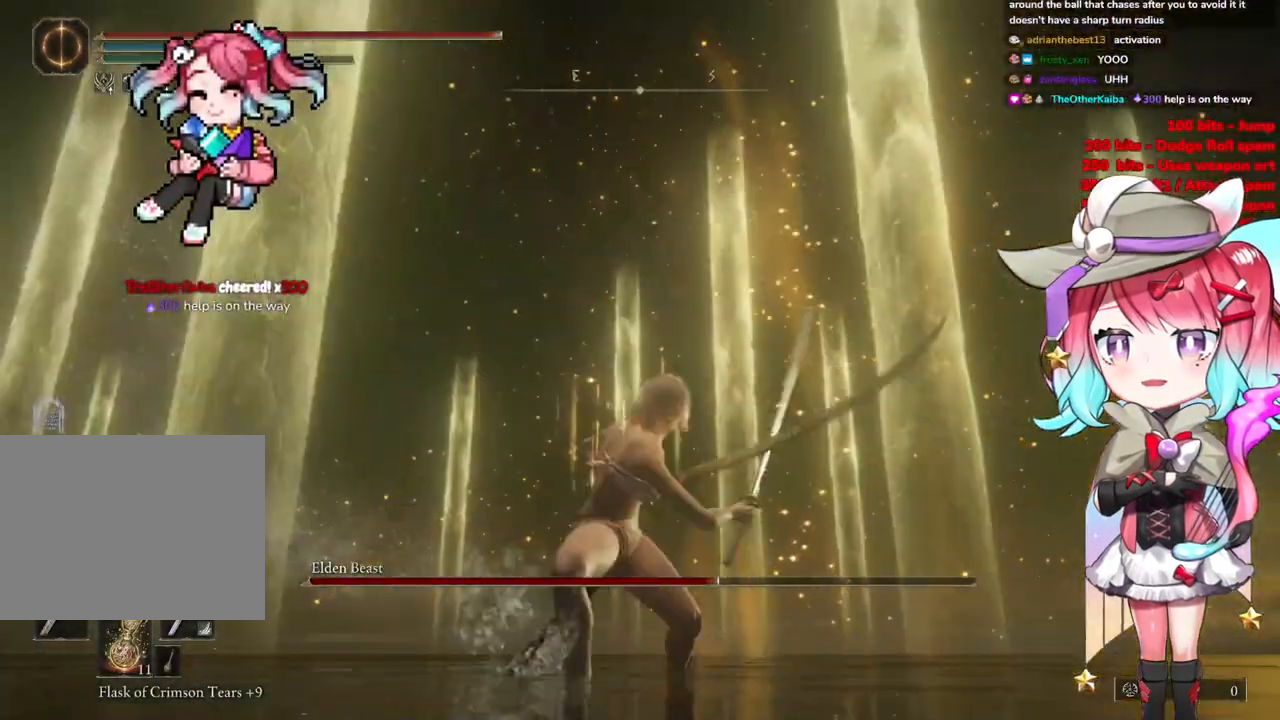
{"buttons": ["CIRCLE"], "left_stick": "down", "right_stick": "center", "events": [[184, "right_stick", "right"], [334, "right_stick", "center"], [467, "CIRCLE", "down"]]}
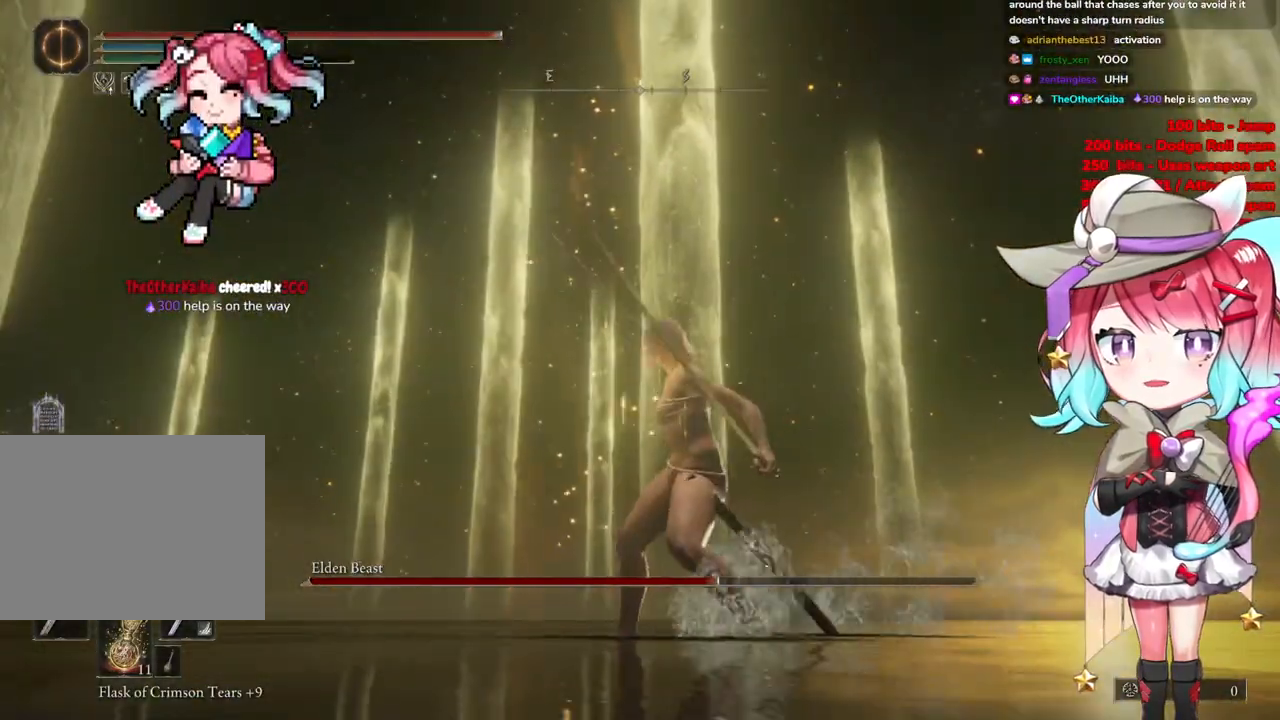
{"buttons": [], "left_stick": "down", "right_stick": "center", "events": [[100, "CIRCLE", "up"], [333, "right_stick", "left"], [484, "right_stick", "center"]]}
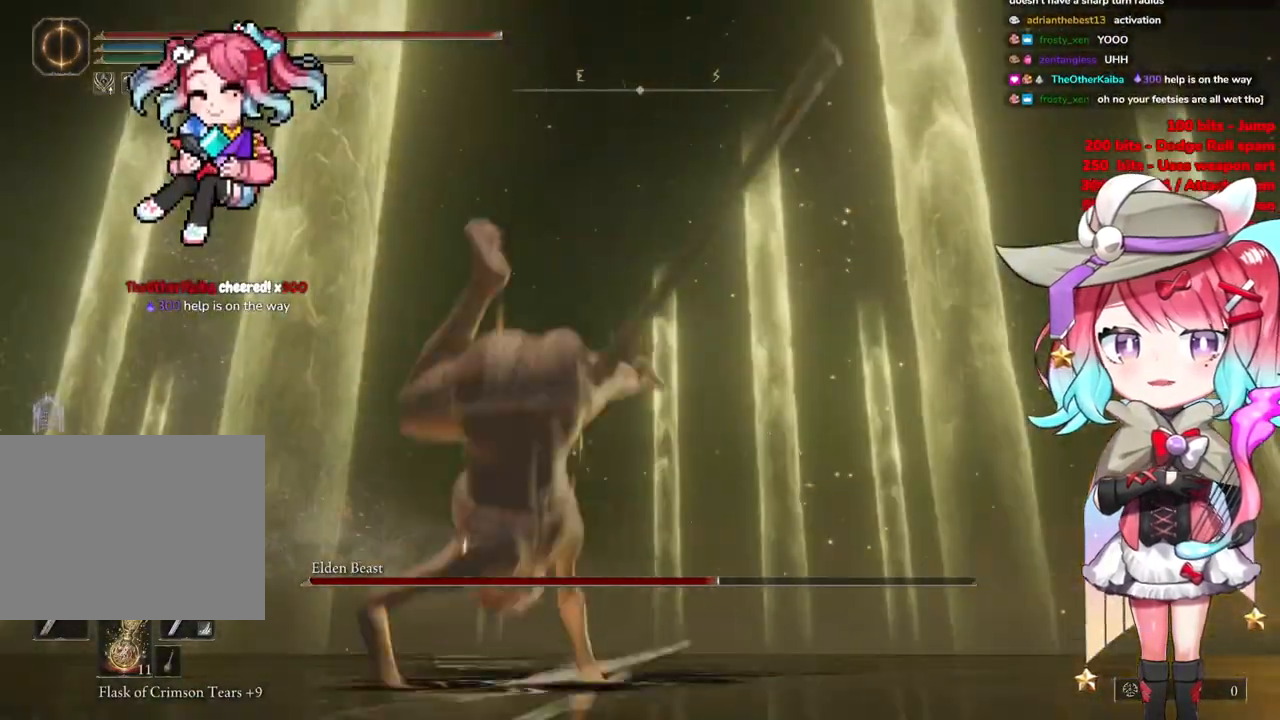
{"buttons": [], "left_stick": "down", "right_stick": "center", "events": [[117, "CIRCLE", "down"], [201, "CIRCLE", "up"]]}